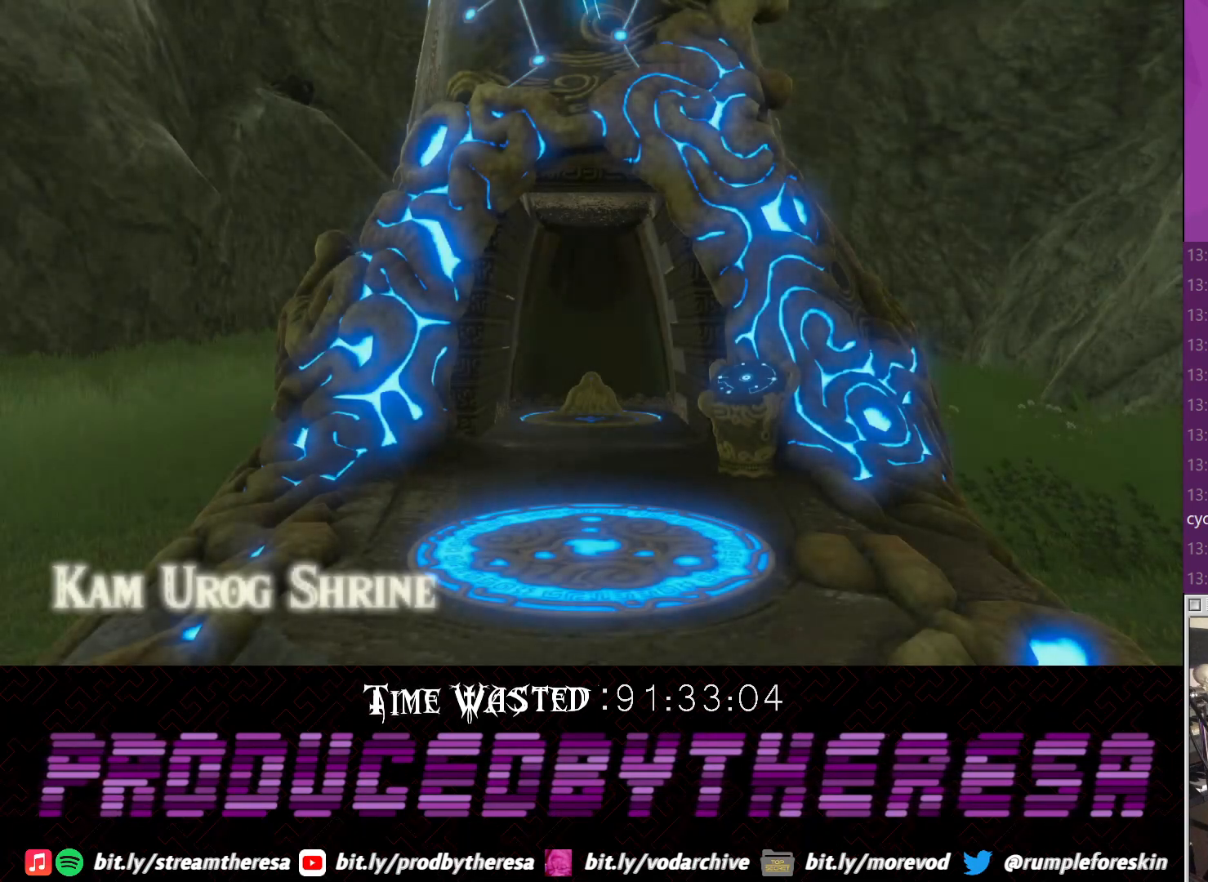
Gameplay with a controller (PlayStation layout); each line is a JSON object with the inputs held at the frame after it. "events" lists button and stick changes between this image and that frame as [ms after this image, input, new state], when the widget could be followed in between.
{"buttons": [], "left_stick": "center", "right_stick": "left", "events": [[267, "right_stick", "left"]]}
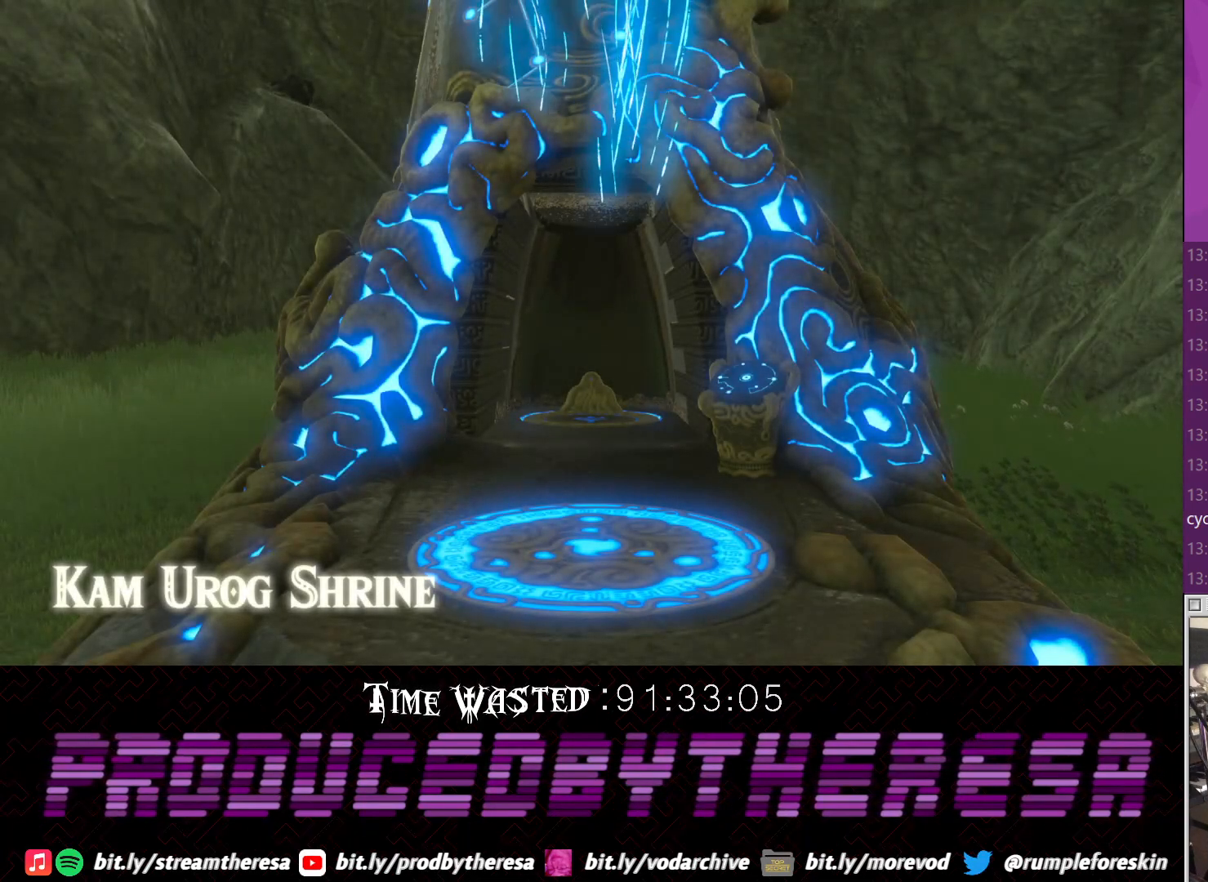
{"buttons": [], "left_stick": "center", "right_stick": "left", "events": [[17, "right_stick", "center"], [150, "right_stick", "left"]]}
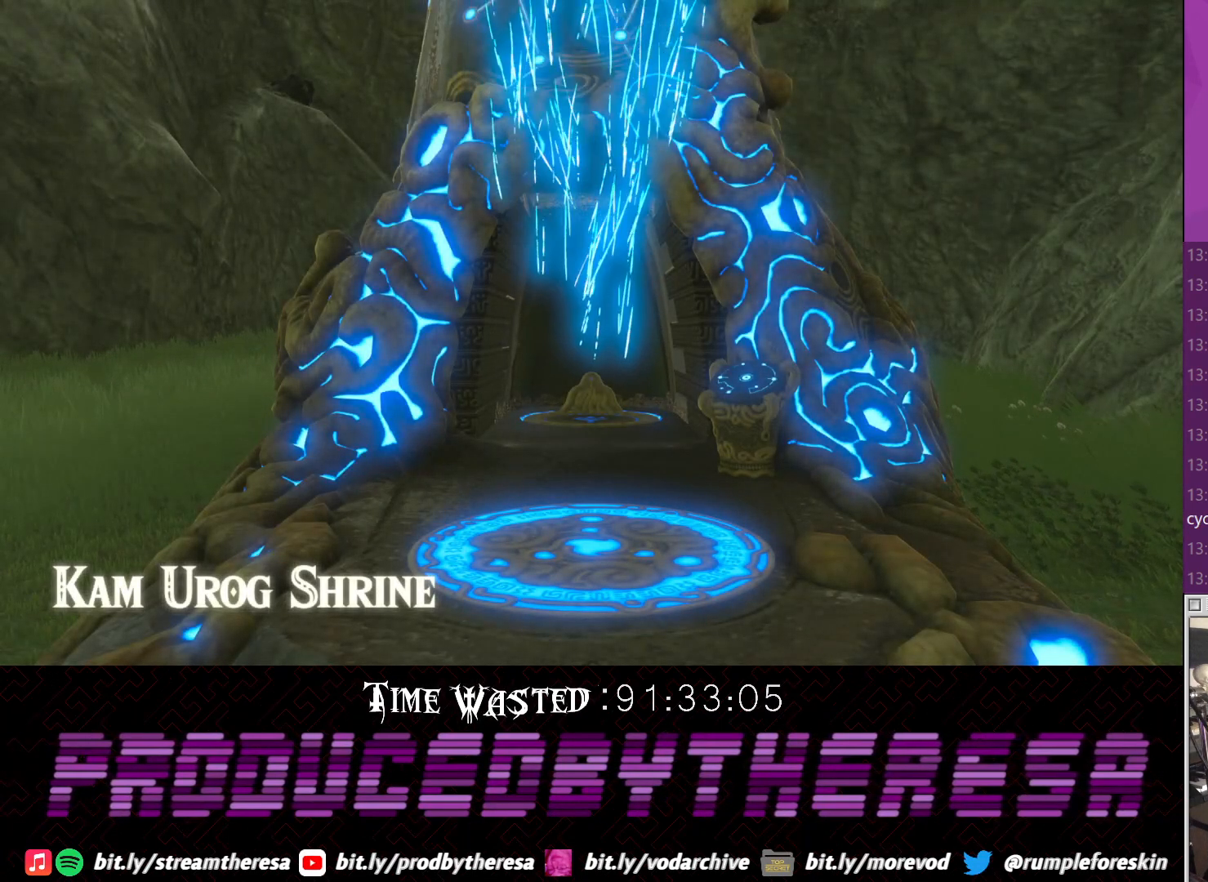
{"buttons": [], "left_stick": "center", "right_stick": "left", "events": []}
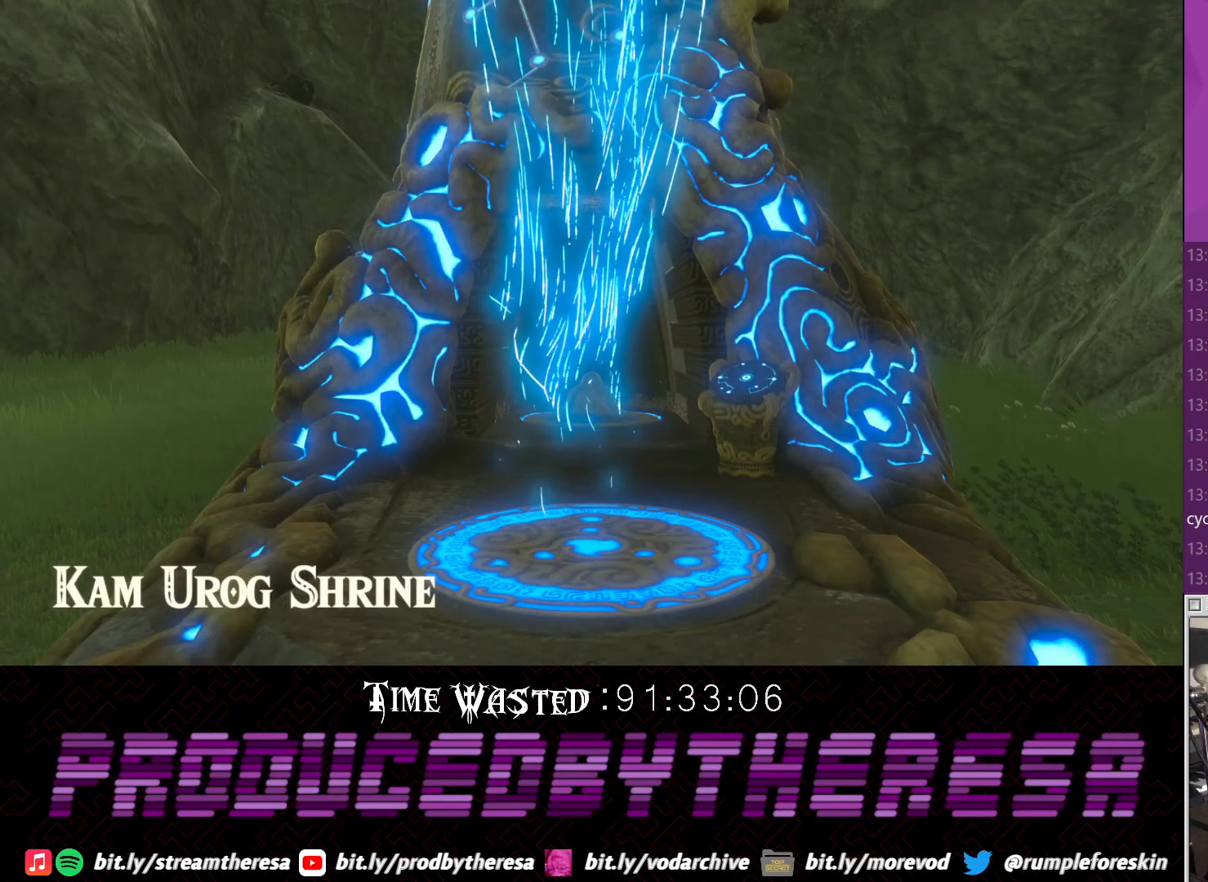
{"buttons": [], "left_stick": "center", "right_stick": "center", "events": [[100, "right_stick", "center"]]}
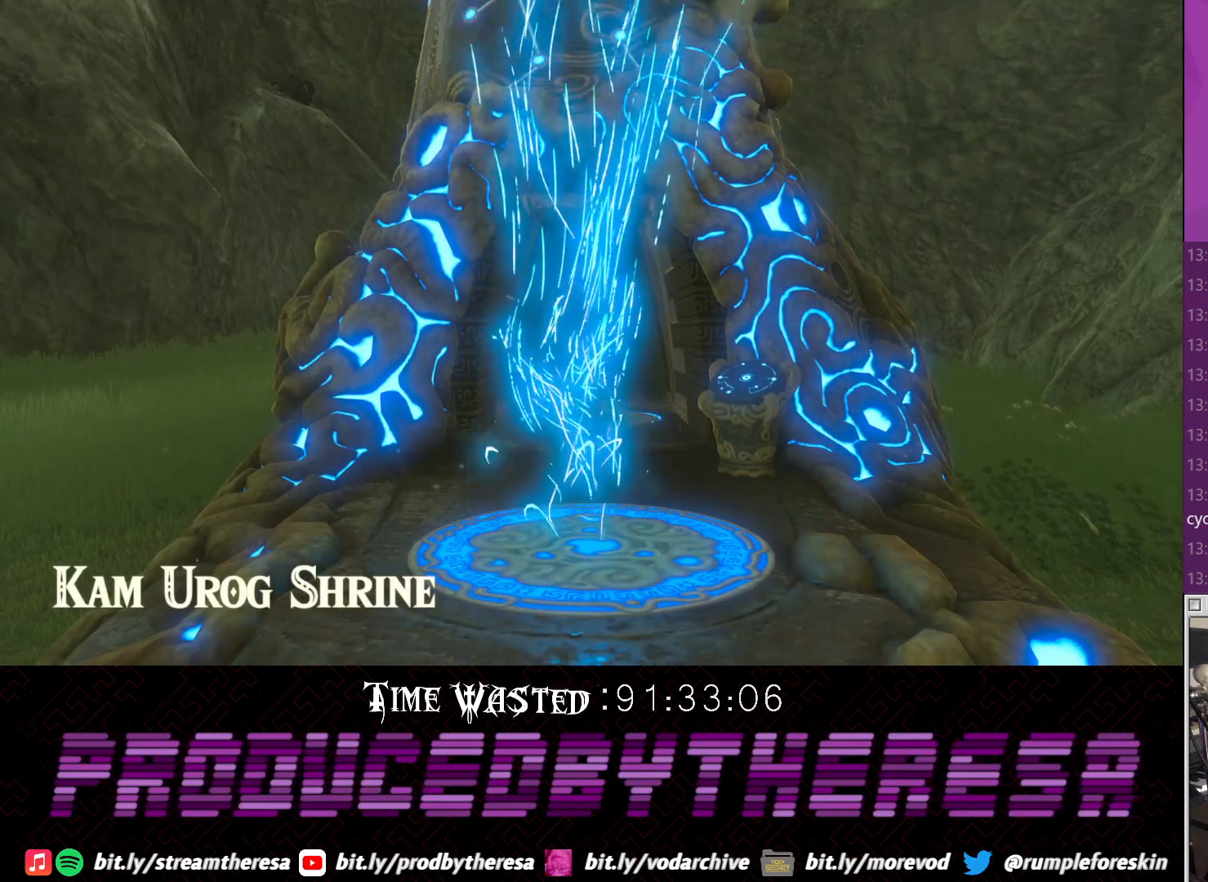
{"buttons": [], "left_stick": "center", "right_stick": "center", "events": []}
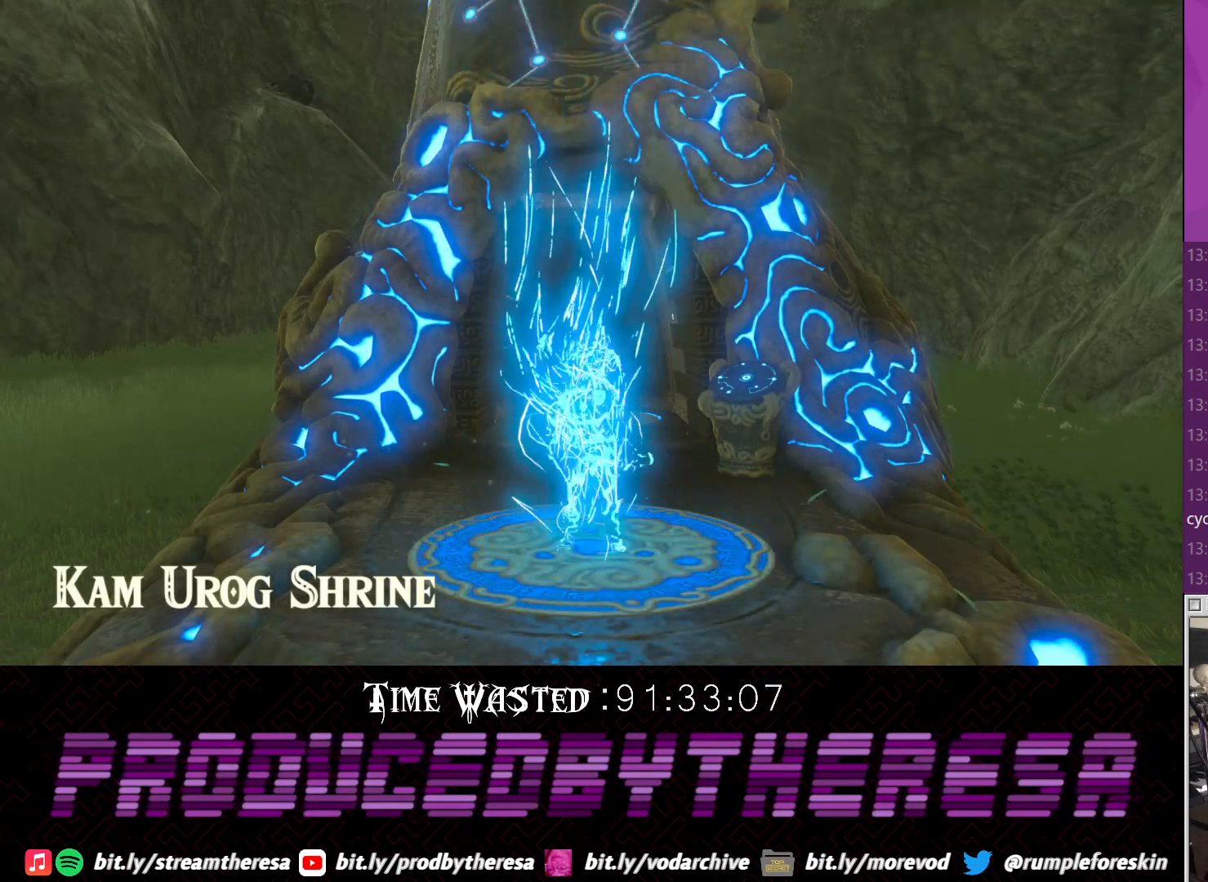
{"buttons": [], "left_stick": "center", "right_stick": "center", "events": []}